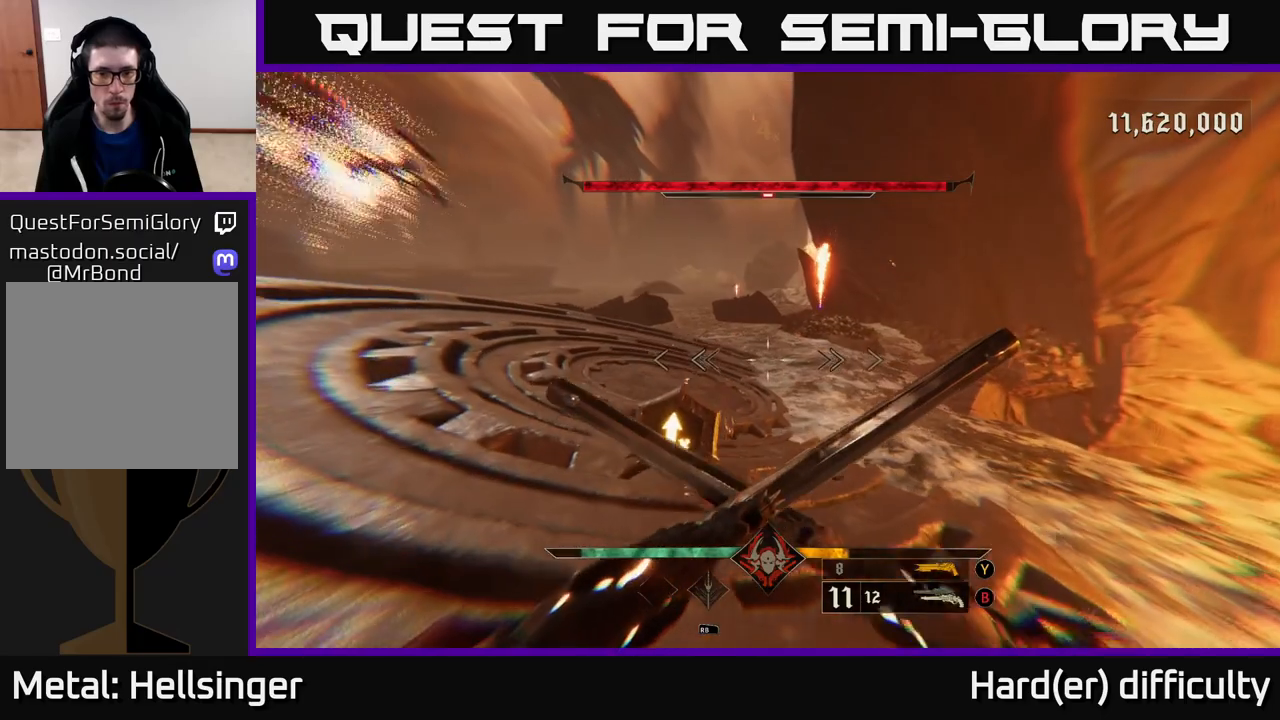
Gameplay with a controller (Xbox layout); each line is a JSON object with the inputs held at the frame after it. "events" lists button and stick changes between this image and that frame as [ms after this image, input, new state], when the widget could be followed in between.
{"buttons": [], "left_stick": "up", "right_stick": "center", "events": []}
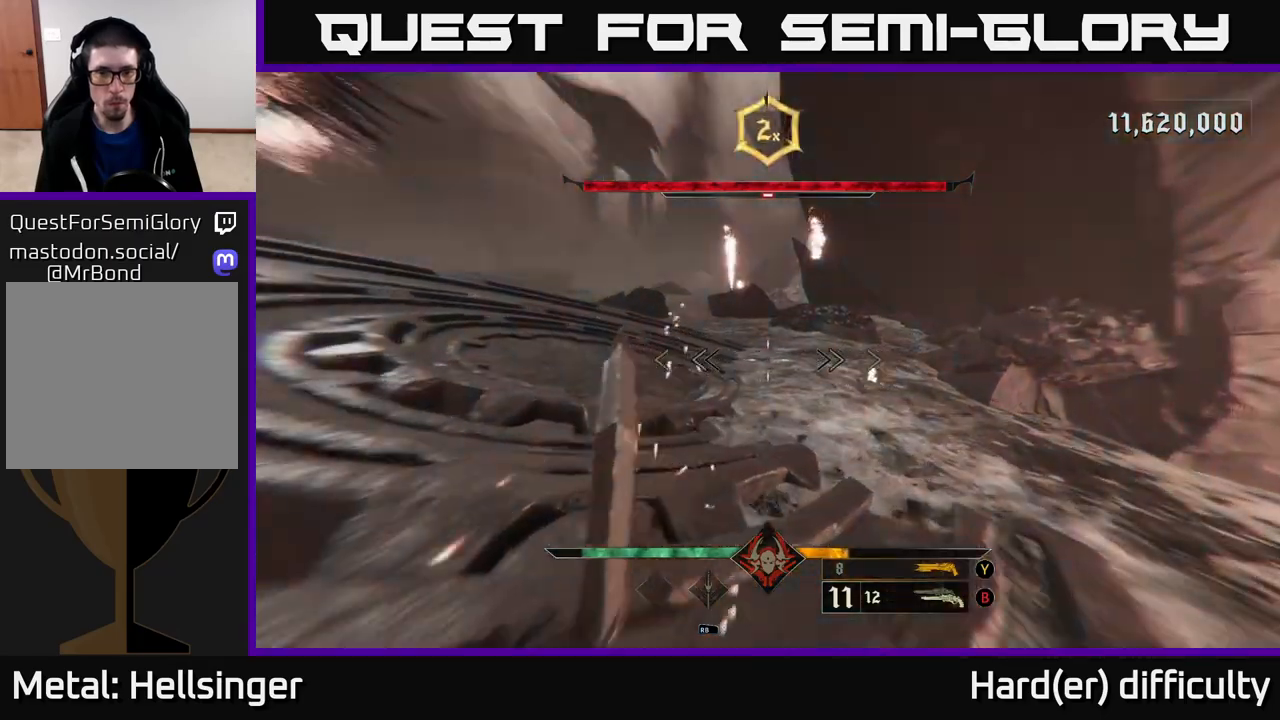
{"buttons": [], "left_stick": "up-left", "right_stick": "up-right", "events": [[17, "right_stick", "left"], [83, "left_stick", "up-left"], [333, "right_stick", "up"], [400, "right_stick", "up-right"]]}
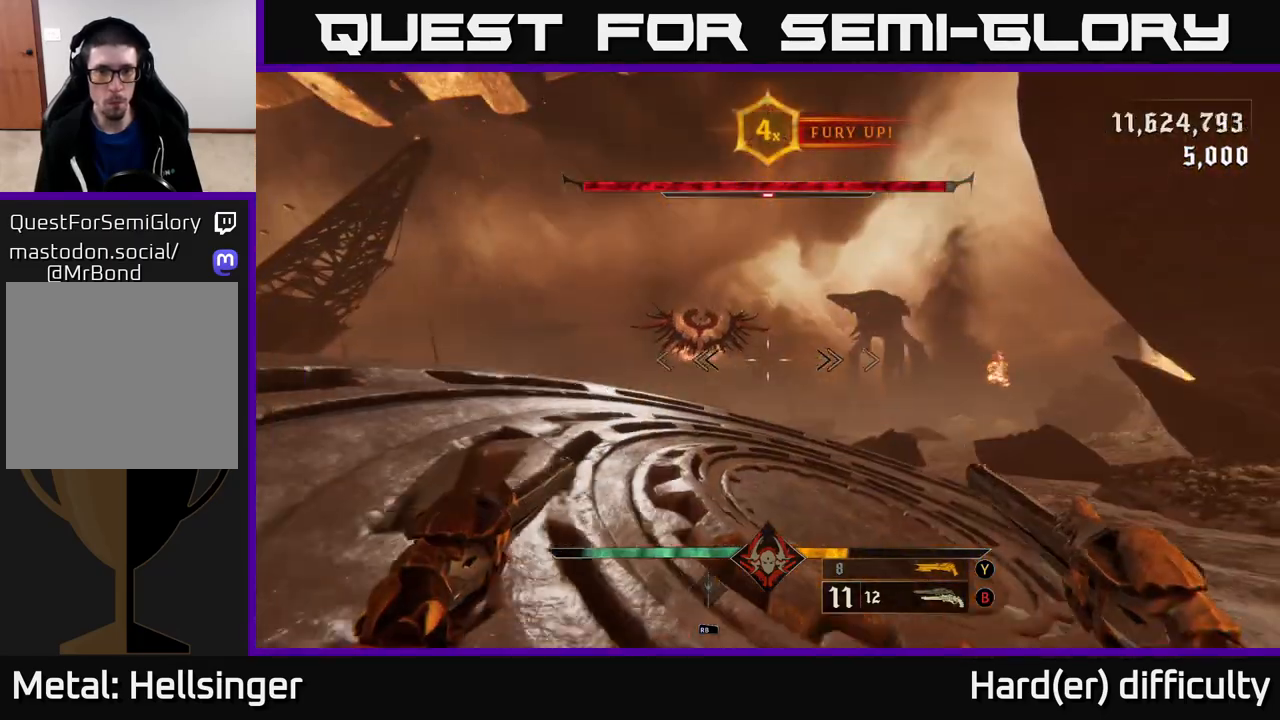
{"buttons": [], "left_stick": "center", "right_stick": "center", "events": [[33, "right_stick", "center"], [150, "right_stick", "up-left"], [200, "R2", "down"], [267, "right_stick", "center"], [300, "R2", "up"], [300, "left_stick", "up-right"], [350, "left_stick", "center"]]}
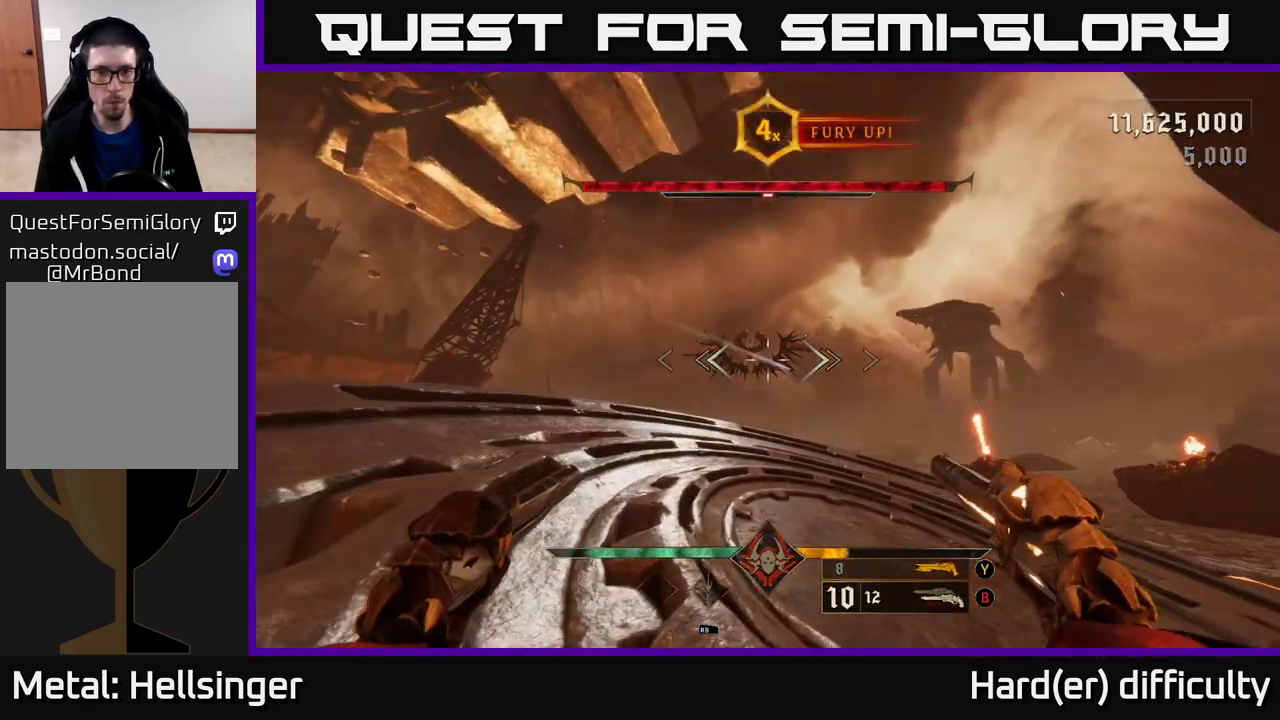
{"buttons": [], "left_stick": "up", "right_stick": "center", "events": [[67, "left_stick", "up"], [67, "right_stick", "up"], [150, "R2", "down"], [150, "right_stick", "center"], [233, "R2", "up"]]}
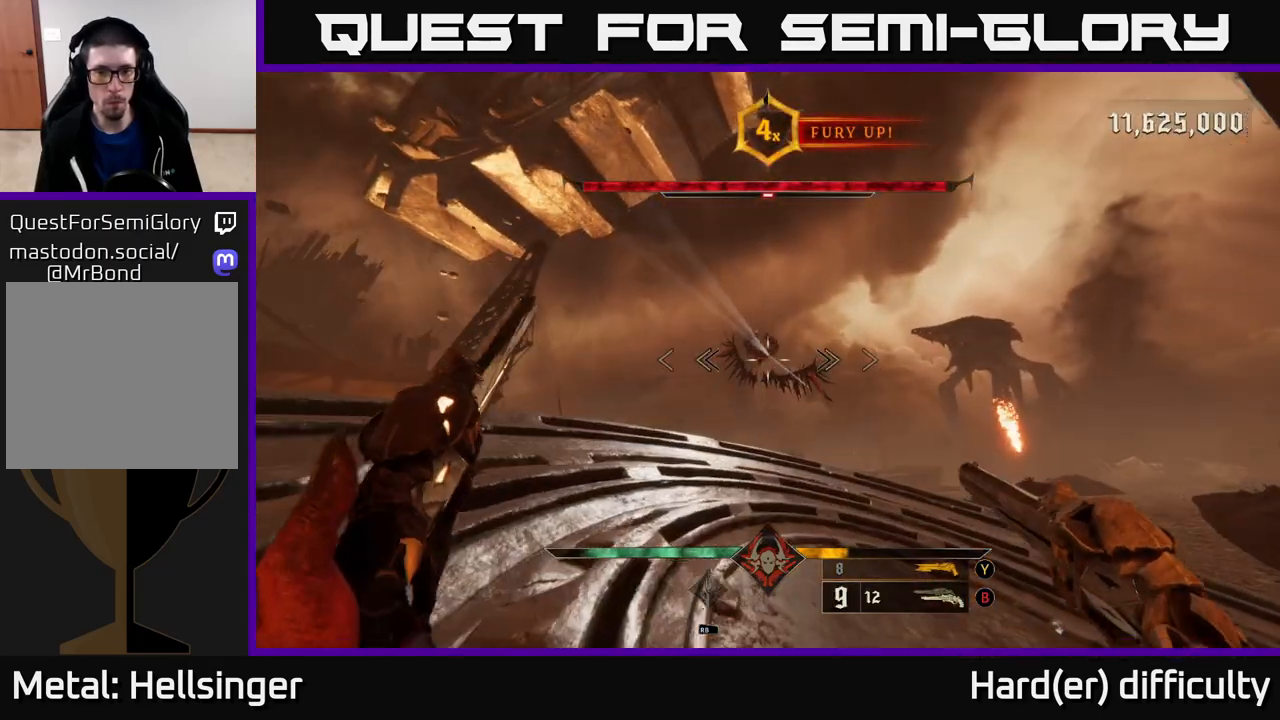
{"buttons": [], "left_stick": "up", "right_stick": "center", "events": [[100, "R2", "down"], [167, "R2", "up"]]}
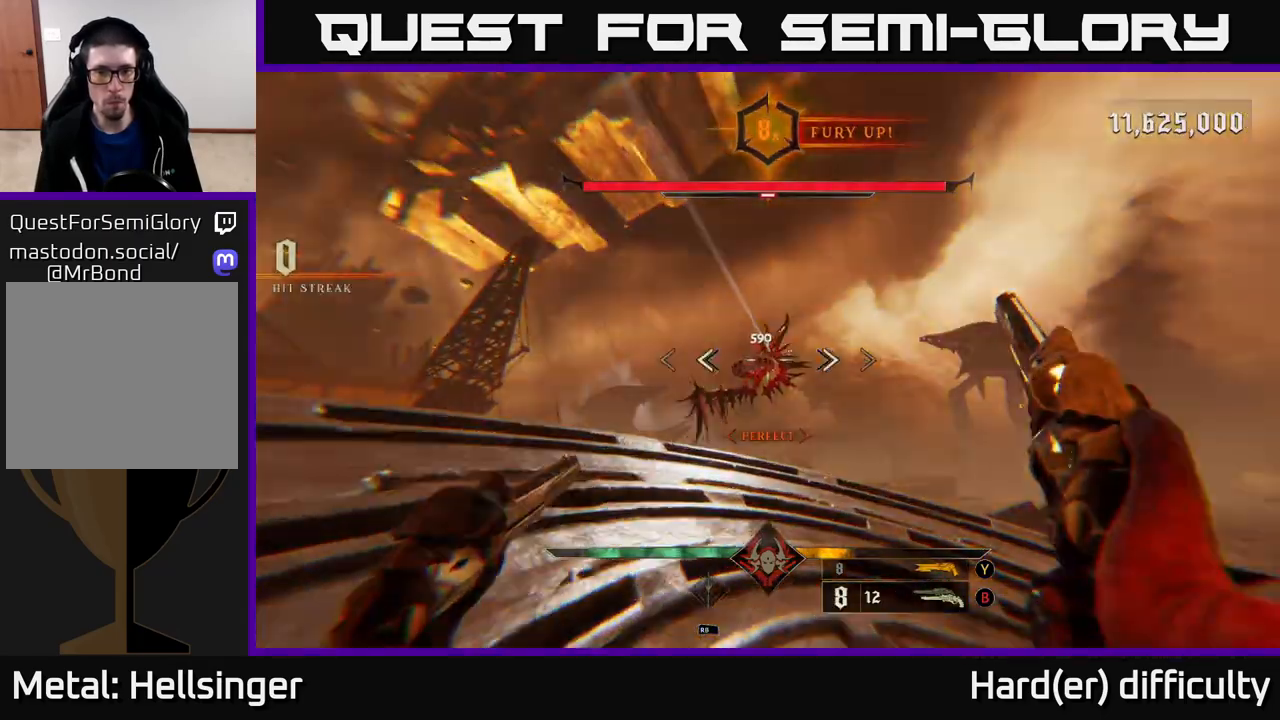
{"buttons": [], "left_stick": "up", "right_stick": "up", "events": [[33, "right_stick", "down"], [83, "R2", "down"], [167, "R2", "up"], [167, "right_stick", "center"], [217, "left_stick", "center"], [333, "right_stick", "up"], [383, "left_stick", "up"]]}
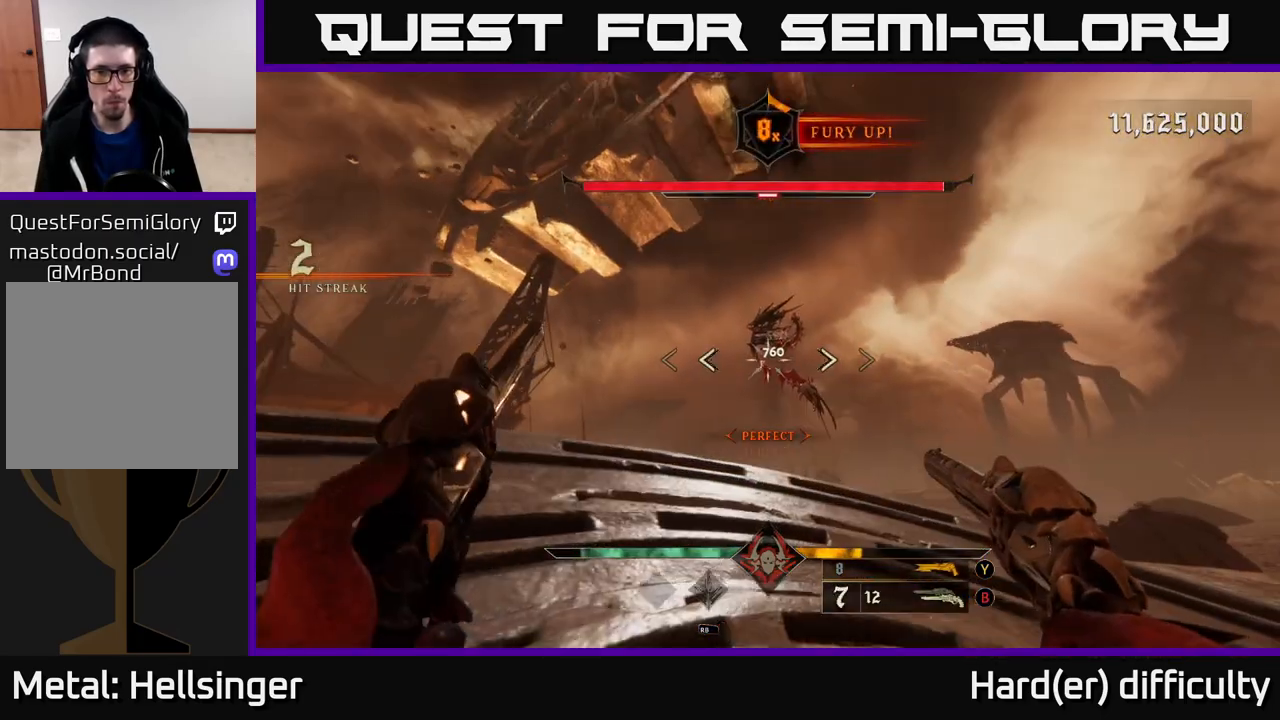
{"buttons": [], "left_stick": "center", "right_stick": "center", "events": [[17, "right_stick", "center"], [67, "R2", "down"], [150, "R2", "up"], [250, "left_stick", "center"]]}
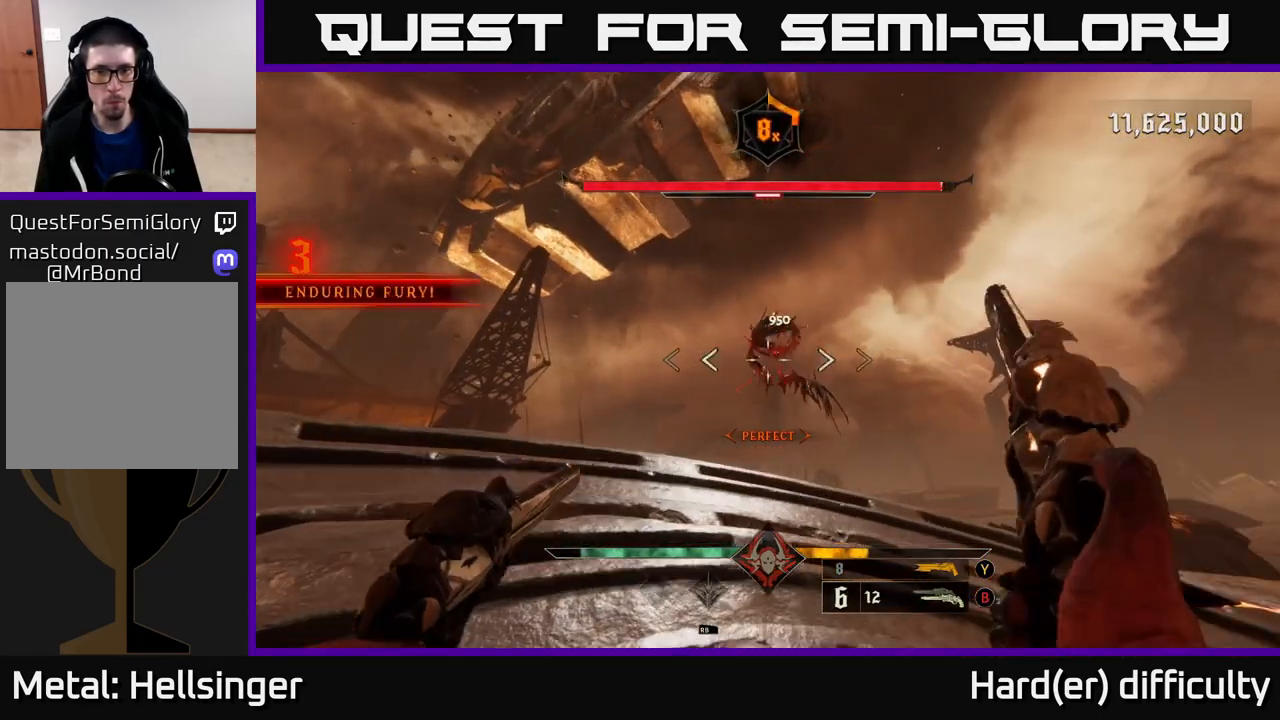
{"buttons": [], "left_stick": "center", "right_stick": "center", "events": [[50, "R2", "down"], [100, "R2", "up"], [117, "left_stick", "down"], [317, "left_stick", "center"]]}
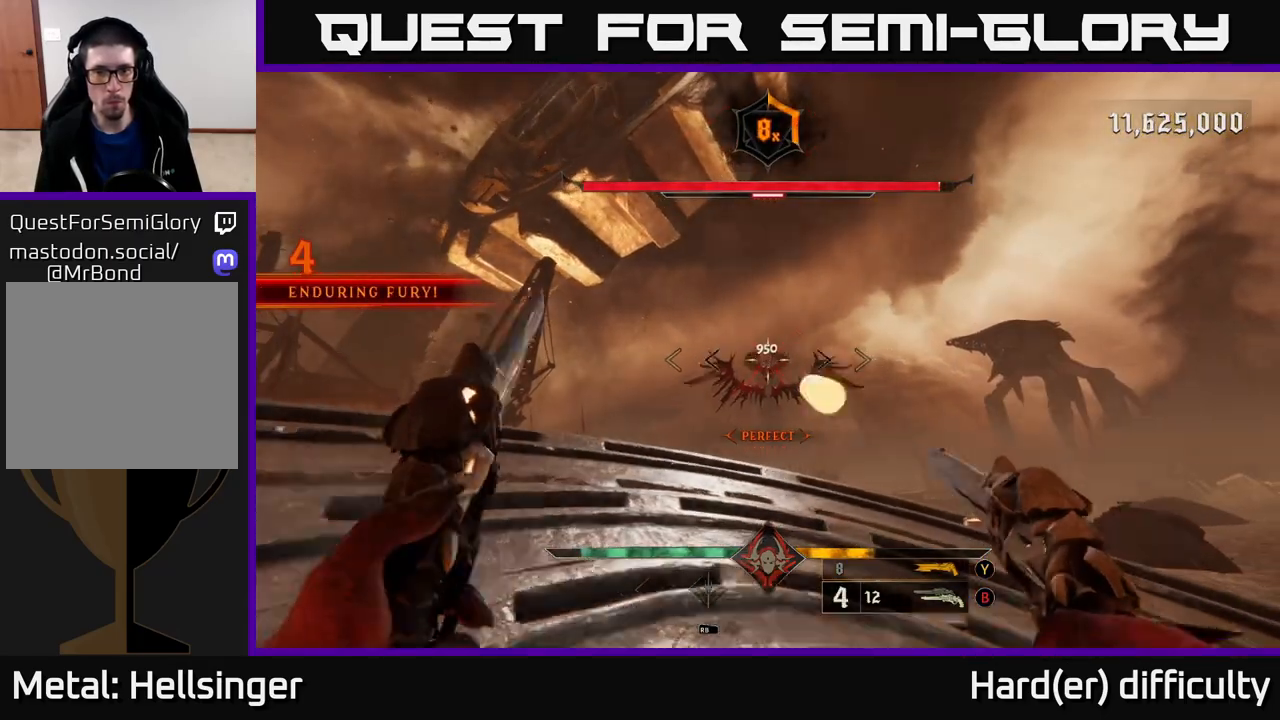
{"buttons": ["R2"], "left_stick": "center", "right_stick": "center", "events": [[33, "R2", "down"], [83, "R2", "up"], [483, "R2", "down"]]}
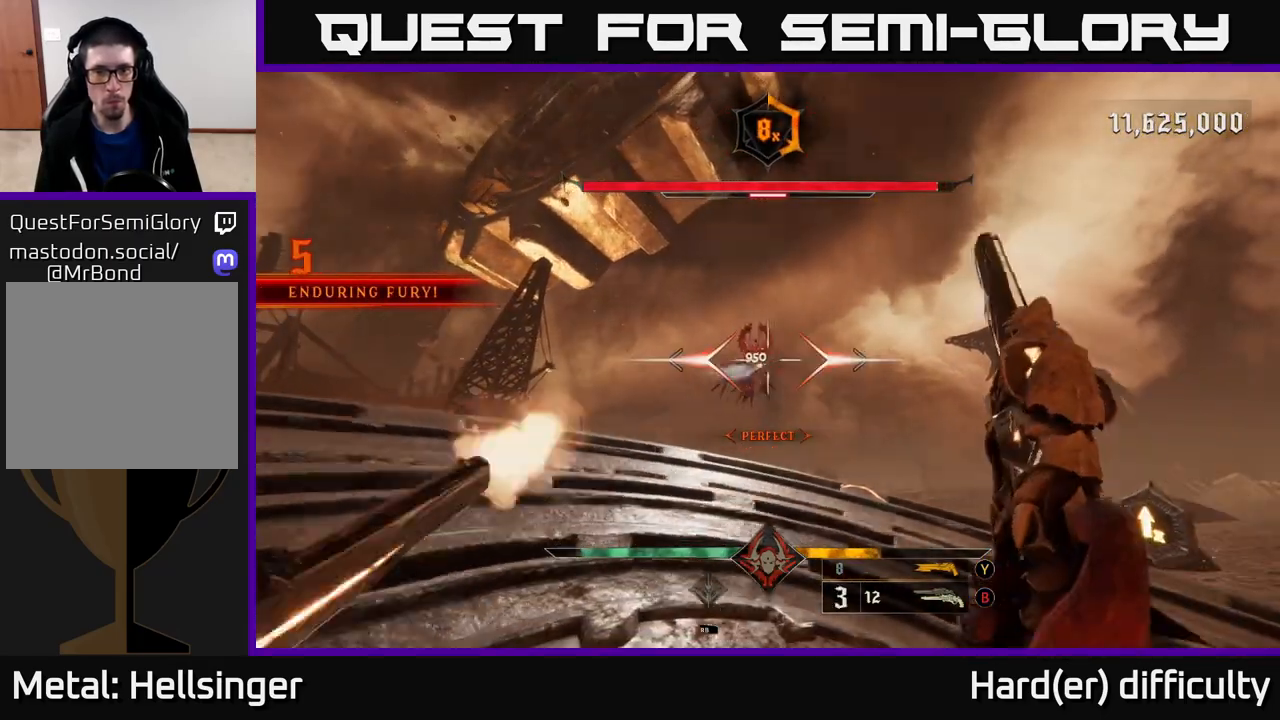
{"buttons": ["R2"], "left_stick": "center", "right_stick": "center", "events": [[50, "R2", "up"], [350, "left_stick", "left"], [467, "R2", "down"], [467, "left_stick", "center"]]}
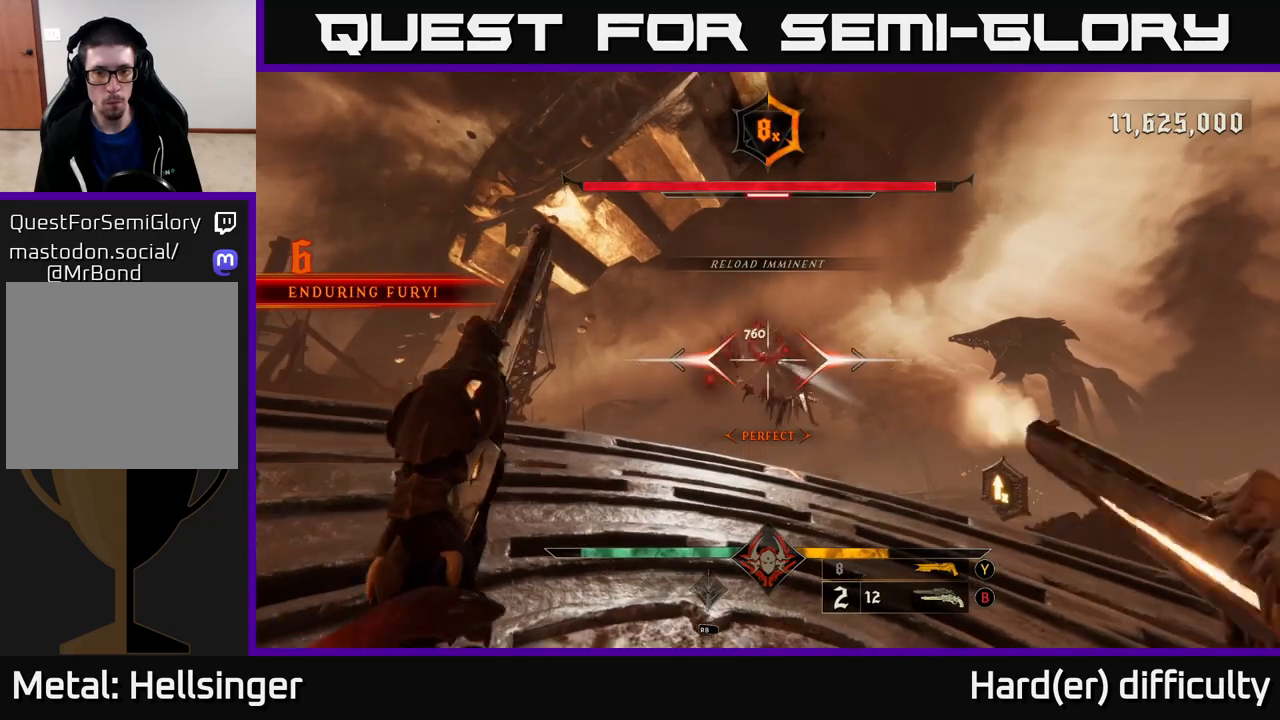
{"buttons": ["R2"], "left_stick": "down-left", "right_stick": "up-right", "events": [[33, "R2", "up"], [383, "left_stick", "down-left"], [450, "R2", "down"], [483, "right_stick", "up-right"]]}
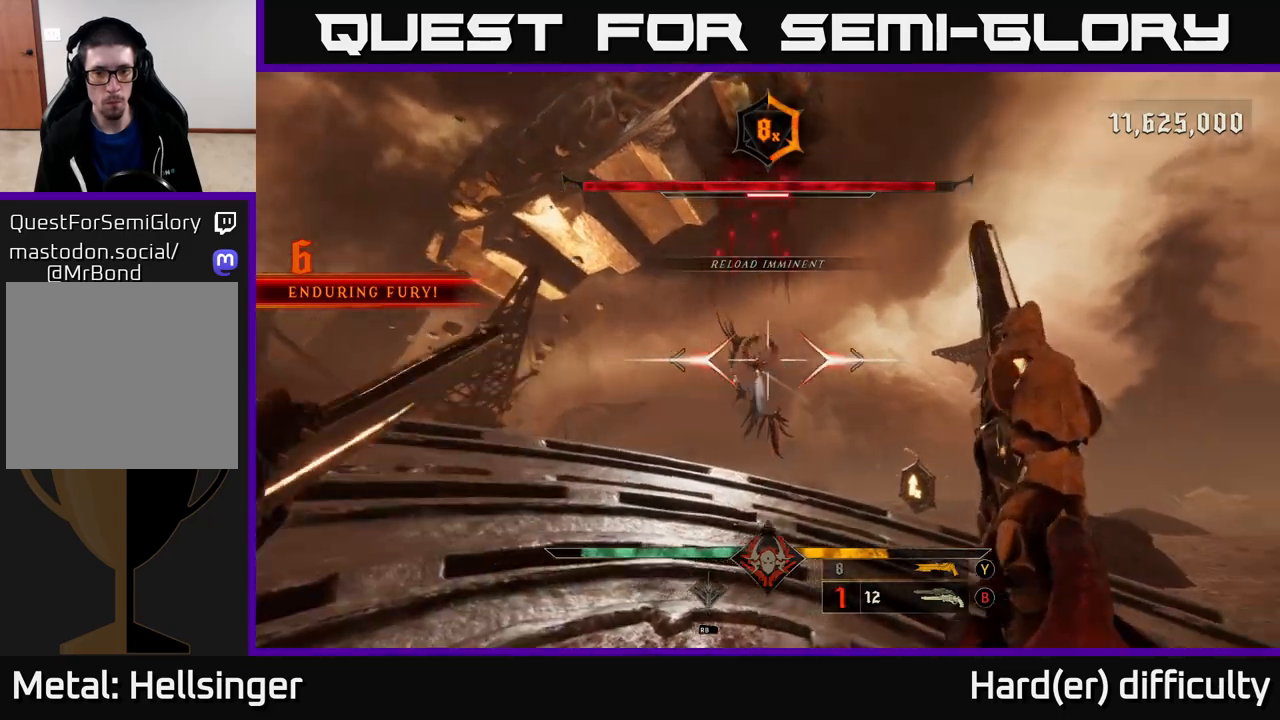
{"buttons": ["A", "L2"], "left_stick": "up-left", "right_stick": "center", "events": [[33, "R2", "up"], [50, "left_stick", "left"], [83, "right_stick", "center"], [150, "X", "down"], [167, "A", "down"], [250, "X", "up"], [317, "A", "up"], [417, "left_stick", "up-left"], [433, "A", "down"], [483, "L2", "down"]]}
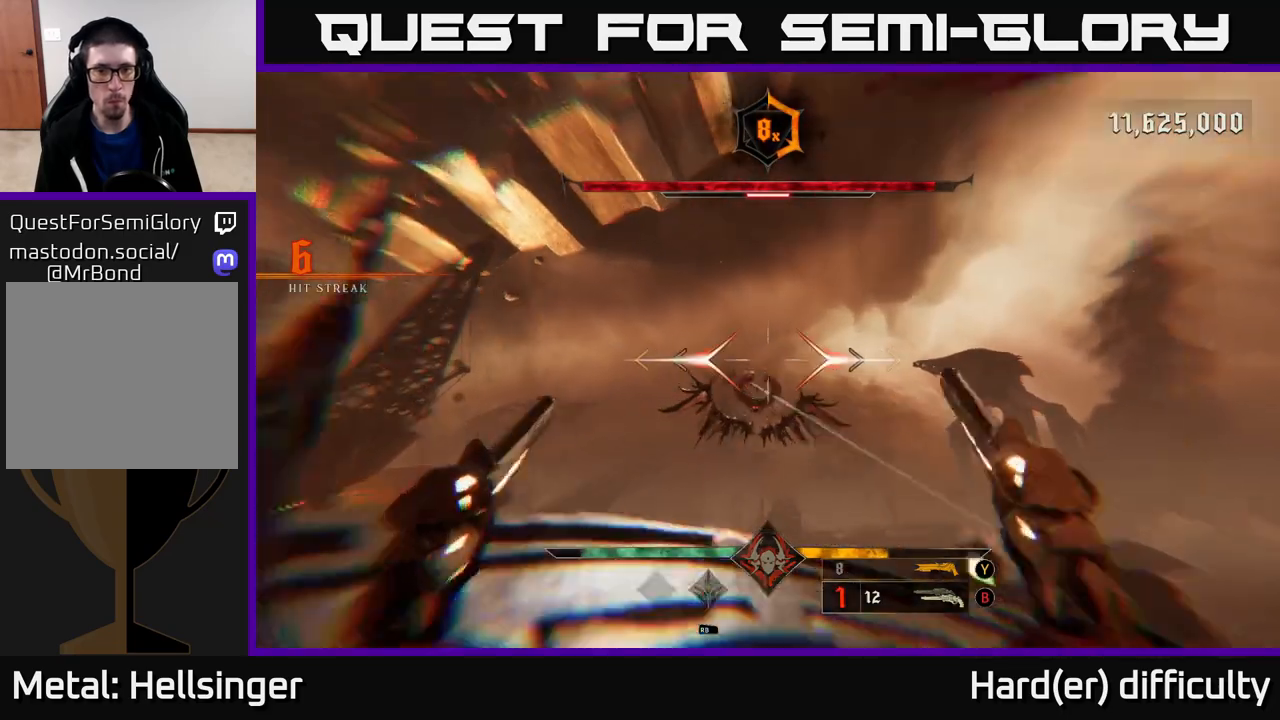
{"buttons": [], "left_stick": "up-right", "right_stick": "center", "events": [[17, "A", "up"], [83, "L2", "up"], [200, "left_stick", "right"], [233, "right_stick", "down-right"], [383, "right_stick", "center"], [433, "left_stick", "up-right"]]}
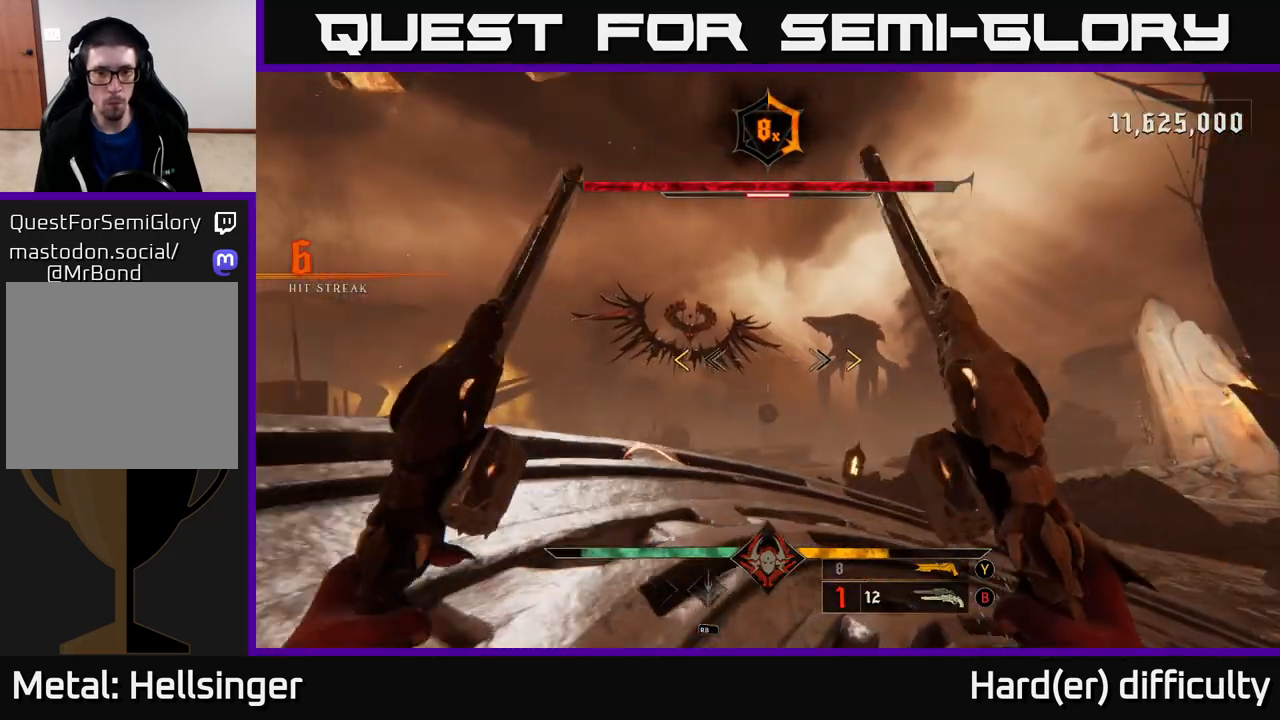
{"buttons": ["X"], "left_stick": "down-left", "right_stick": "center", "events": [[67, "A", "down"], [150, "left_stick", "up"], [233, "A", "up"], [450, "X", "down"], [450, "left_stick", "down-left"]]}
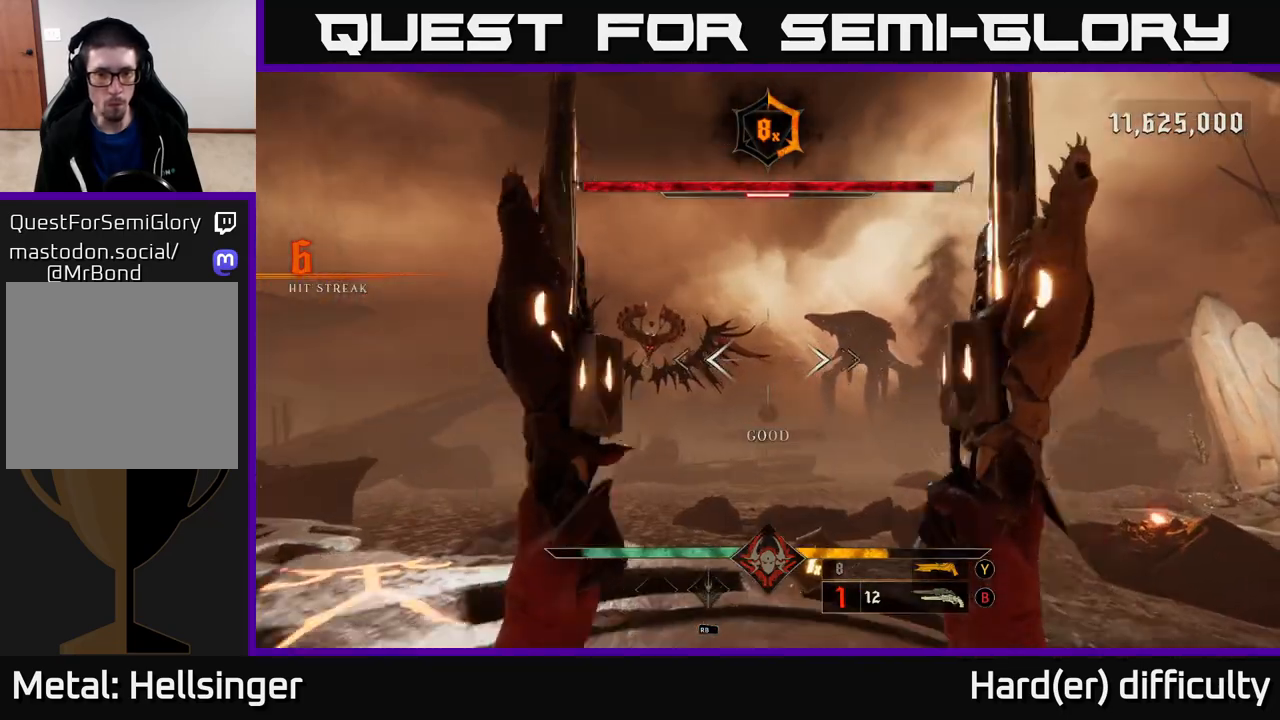
{"buttons": ["R2"], "left_stick": "up-left", "right_stick": "up-right", "events": [[33, "X", "up"], [133, "right_stick", "down"], [150, "left_stick", "left"], [317, "right_stick", "left"], [367, "left_stick", "up-left"], [383, "right_stick", "up"], [433, "right_stick", "up-right"], [467, "R2", "down"]]}
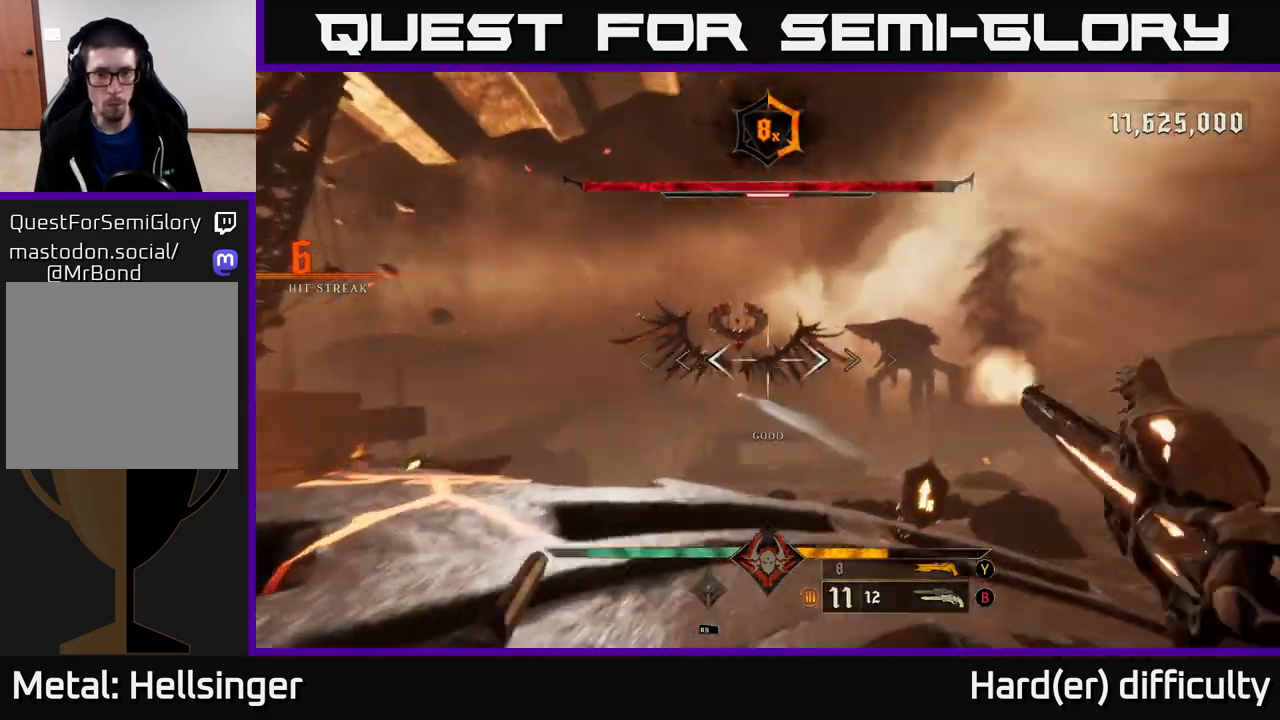
{"buttons": ["R2"], "left_stick": "left", "right_stick": "center", "events": [[50, "R2", "up"], [83, "right_stick", "center"], [250, "left_stick", "left"], [400, "right_stick", "left"], [417, "R2", "down"], [483, "right_stick", "center"]]}
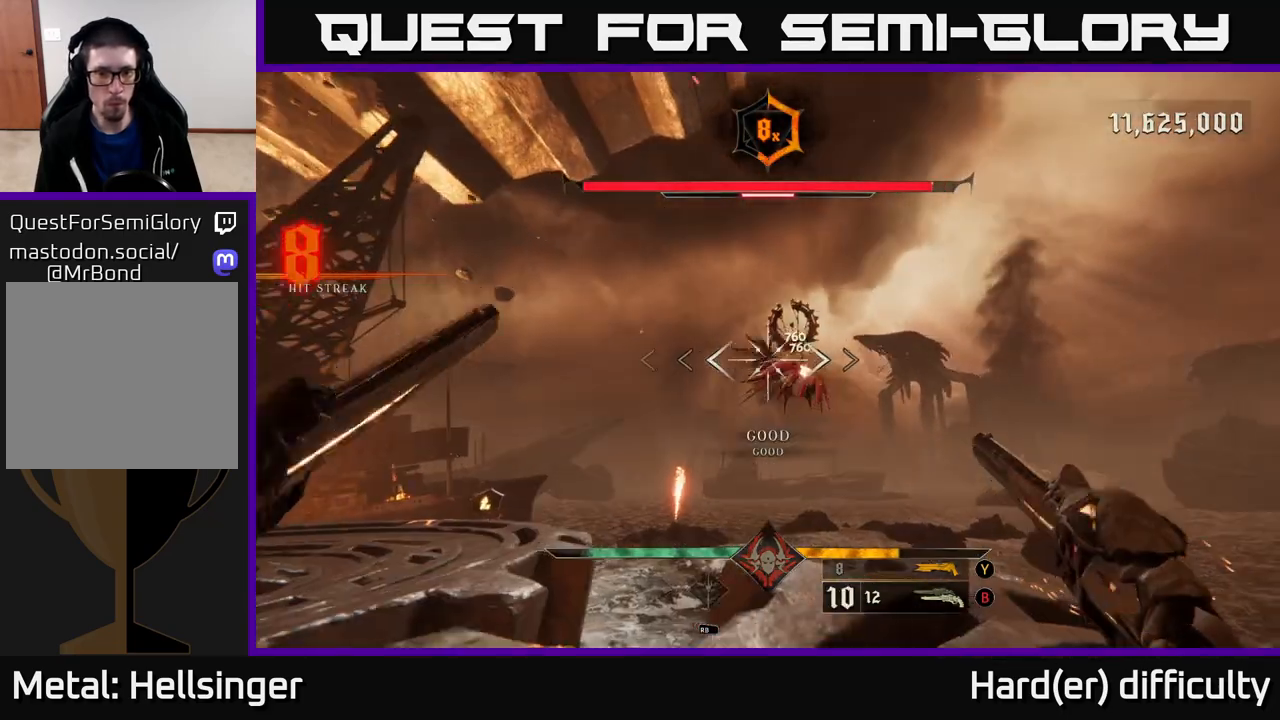
{"buttons": ["R2"], "left_stick": "left", "right_stick": "left", "events": [[17, "R2", "up"], [150, "A", "down"], [233, "A", "up"], [350, "right_stick", "down-right"], [433, "R2", "down"], [500, "right_stick", "left"]]}
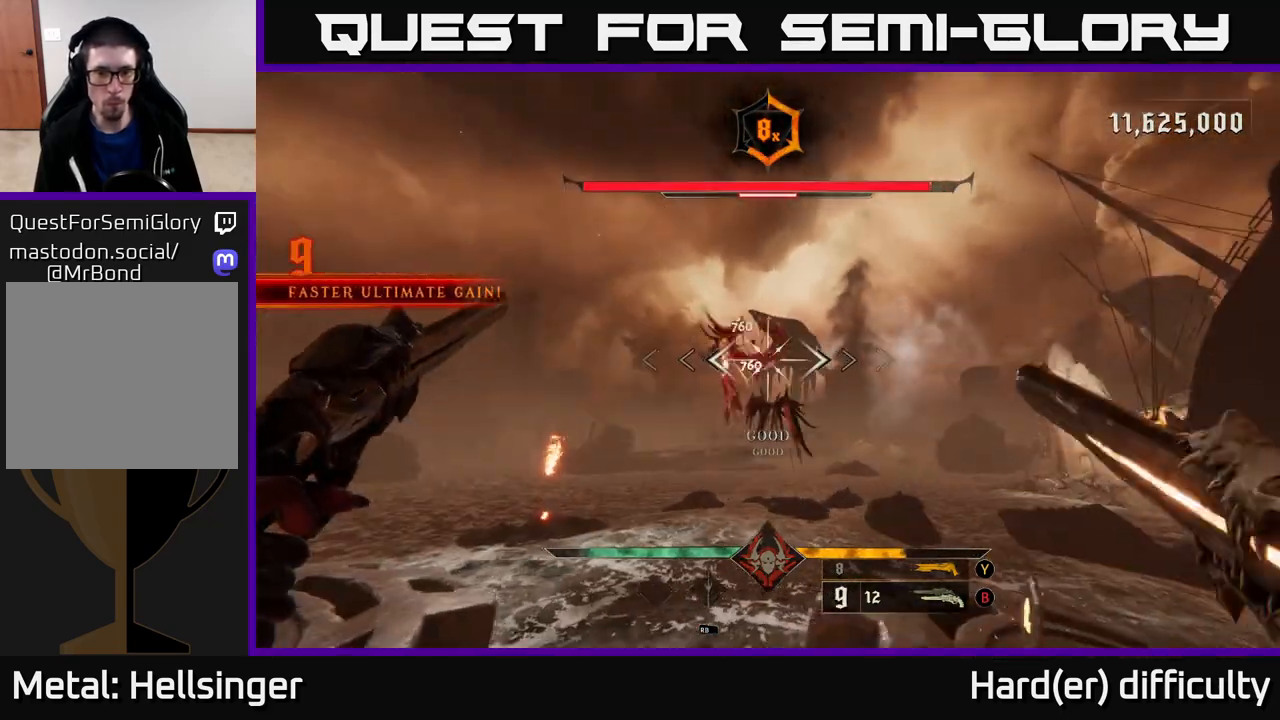
{"buttons": [], "left_stick": "left", "right_stick": "center", "events": [[17, "R2", "up"], [17, "right_stick", "center"], [333, "R2", "down"], [333, "right_stick", "up-right"], [367, "L2", "down"], [433, "R2", "up"], [467, "right_stick", "center"], [500, "L2", "up"]]}
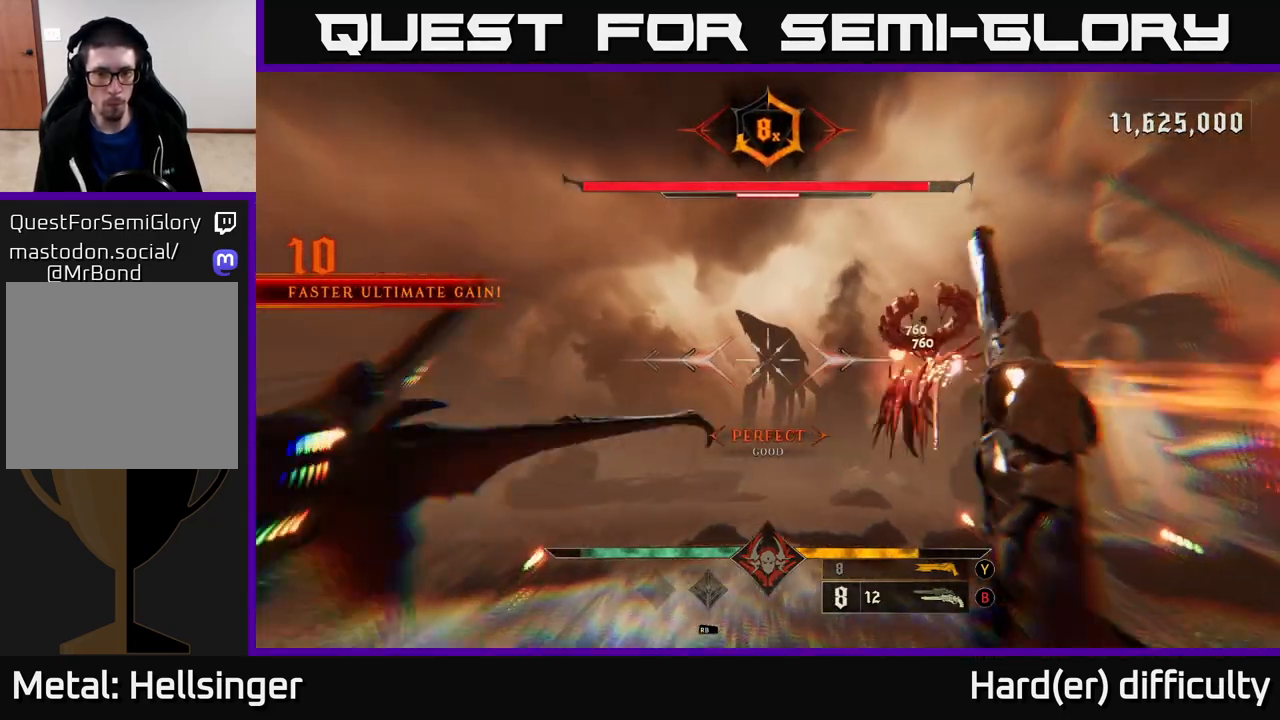
{"buttons": [], "left_stick": "down-left", "right_stick": "right", "events": [[117, "A", "down"], [217, "A", "up"], [317, "left_stick", "down-left"], [350, "right_stick", "right"]]}
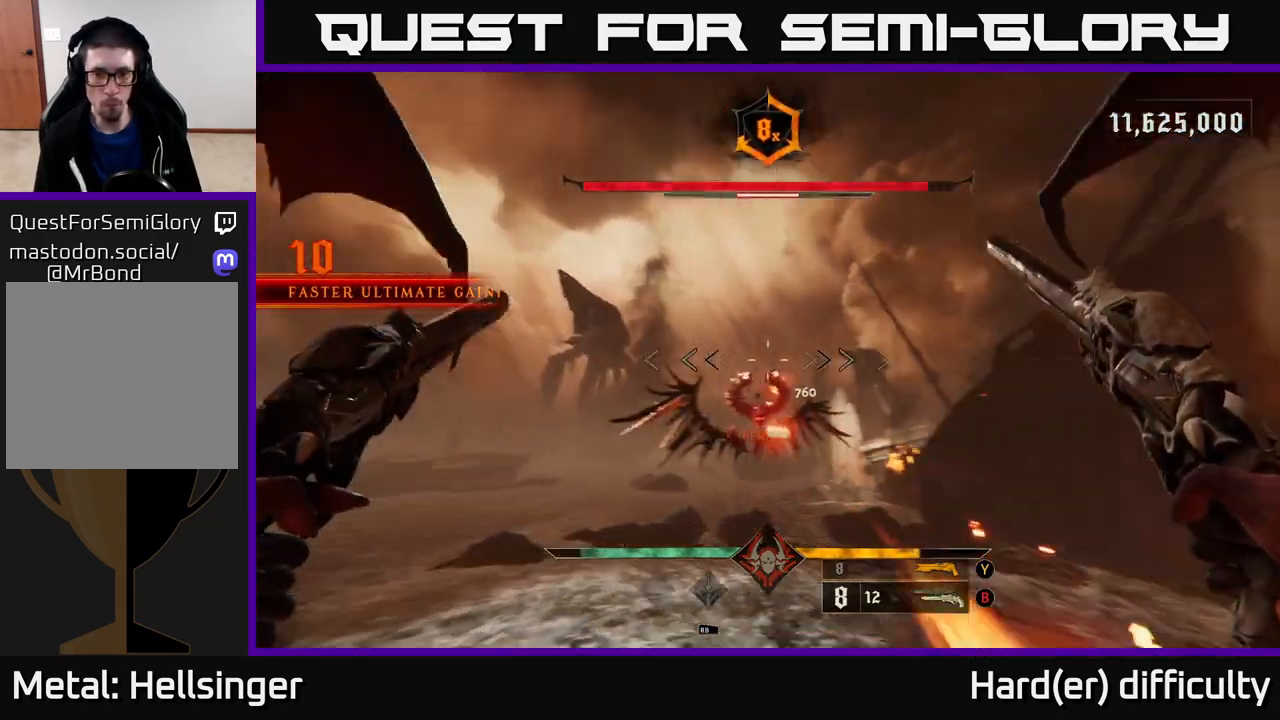
{"buttons": [], "left_stick": "down-left", "right_stick": "center", "events": [[67, "right_stick", "down"], [267, "R2", "down"], [267, "right_stick", "right"], [367, "R2", "up"], [400, "right_stick", "center"]]}
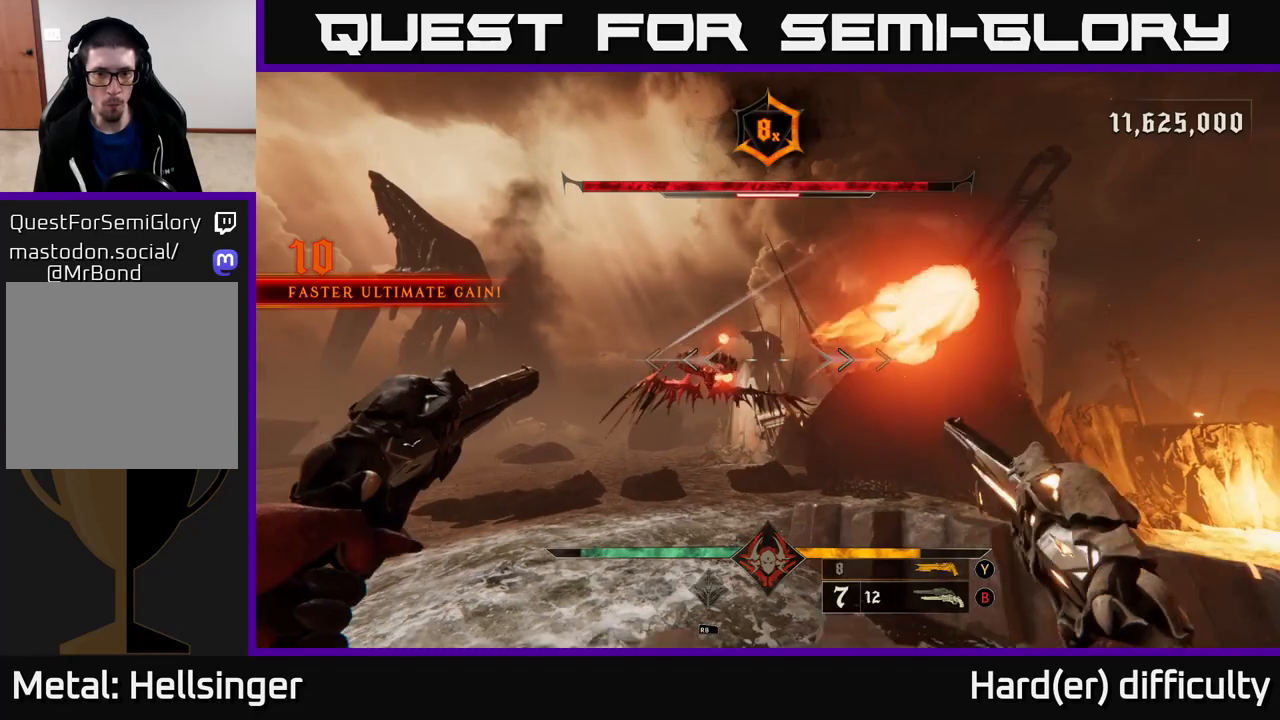
{"buttons": ["L2"], "left_stick": "right", "right_stick": "left", "events": [[67, "right_stick", "up-left"], [167, "right_stick", "center"], [267, "R2", "down"], [267, "right_stick", "up-left"], [300, "left_stick", "down"], [333, "R2", "up"], [383, "right_stick", "center"], [433, "L2", "down"], [467, "right_stick", "left"], [483, "left_stick", "right"]]}
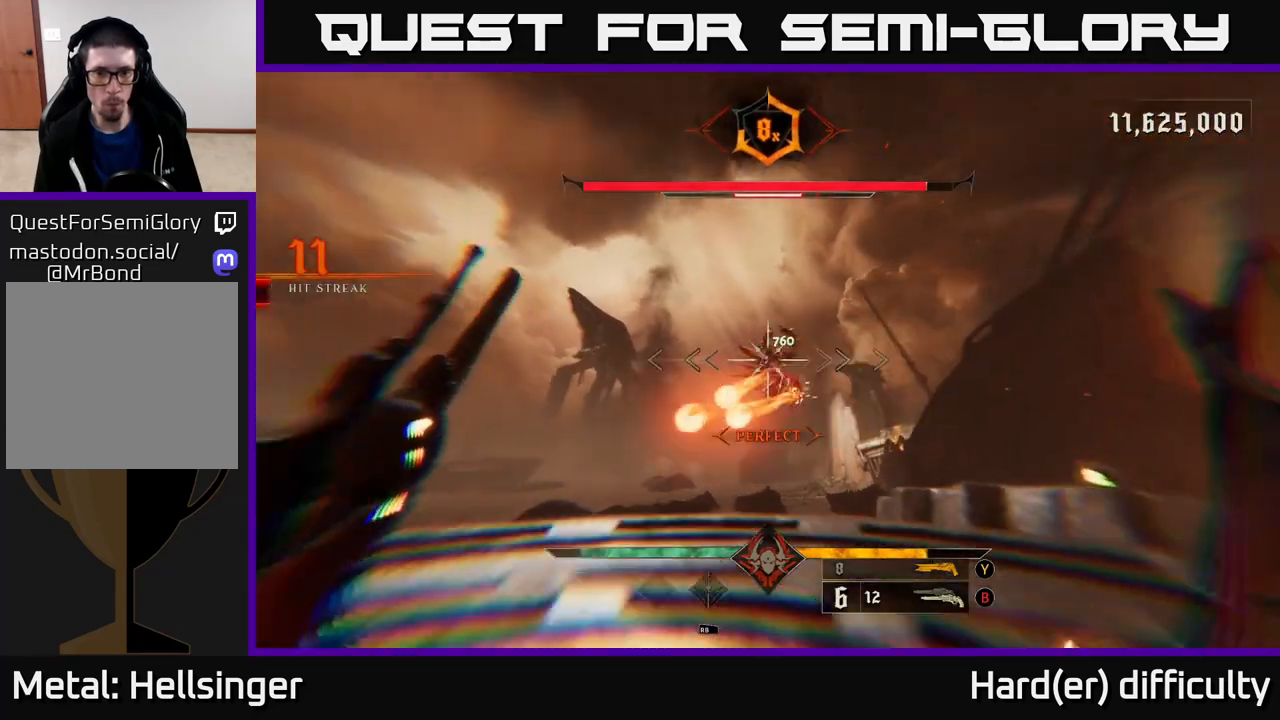
{"buttons": [], "left_stick": "right", "right_stick": "center", "events": [[67, "right_stick", "center"], [83, "L2", "up"], [283, "R2", "down"], [300, "right_stick", "right"], [350, "right_stick", "center"], [383, "R2", "up"]]}
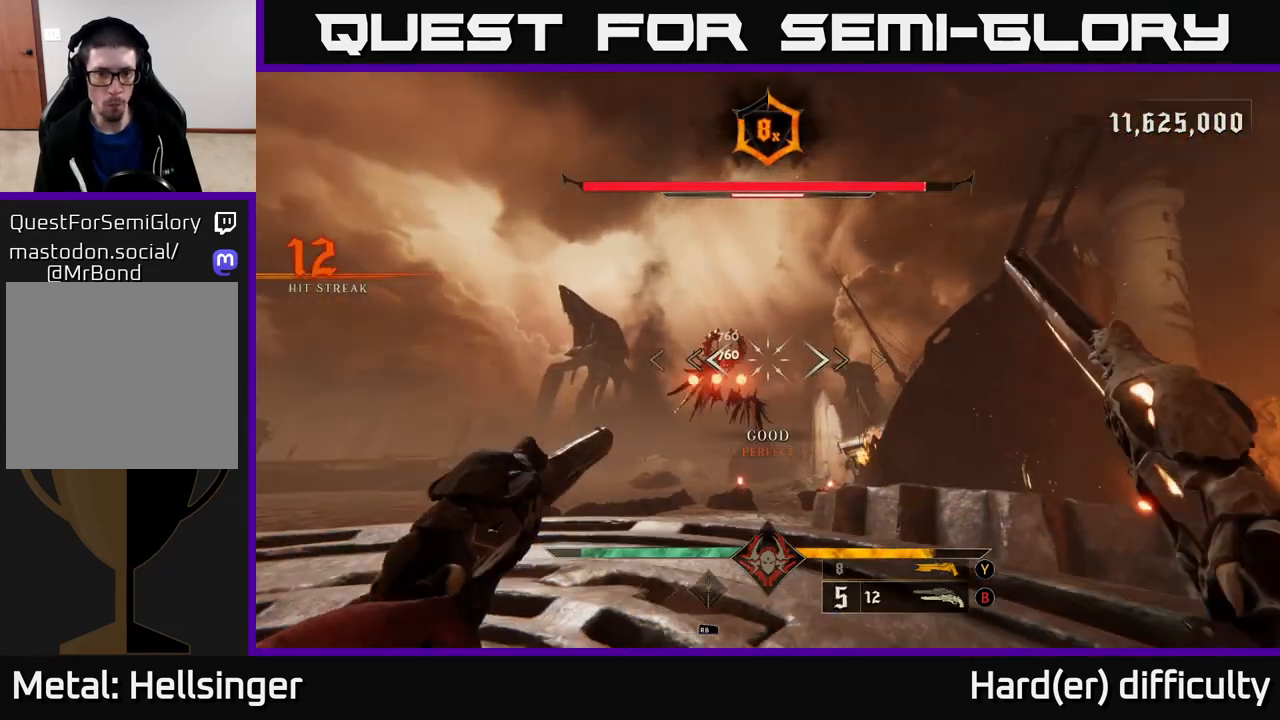
{"buttons": [], "left_stick": "left", "right_stick": "right", "events": [[83, "left_stick", "left"], [283, "R2", "down"], [317, "L2", "down"], [367, "R2", "up"], [417, "right_stick", "right"], [450, "L2", "up"]]}
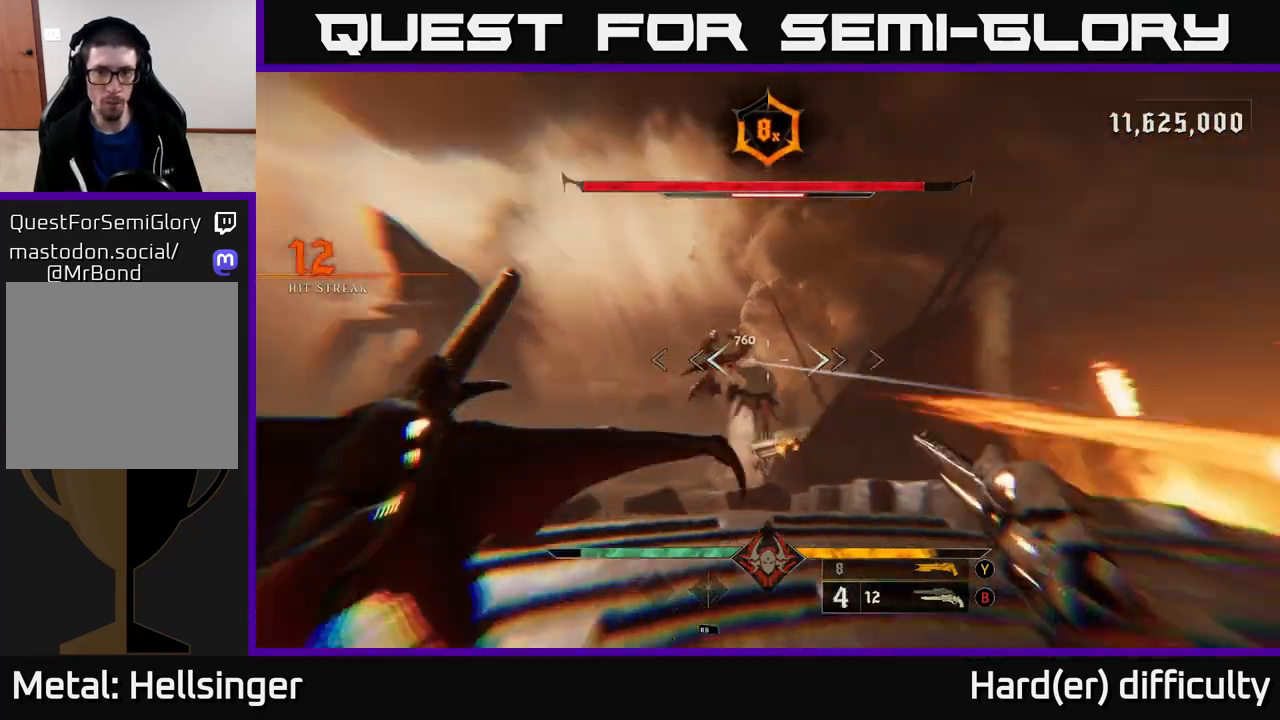
{"buttons": [], "left_stick": "up-left", "right_stick": "right", "events": [[83, "right_stick", "center"], [200, "right_stick", "left"], [333, "right_stick", "center"], [350, "left_stick", "up-left"], [500, "right_stick", "right"]]}
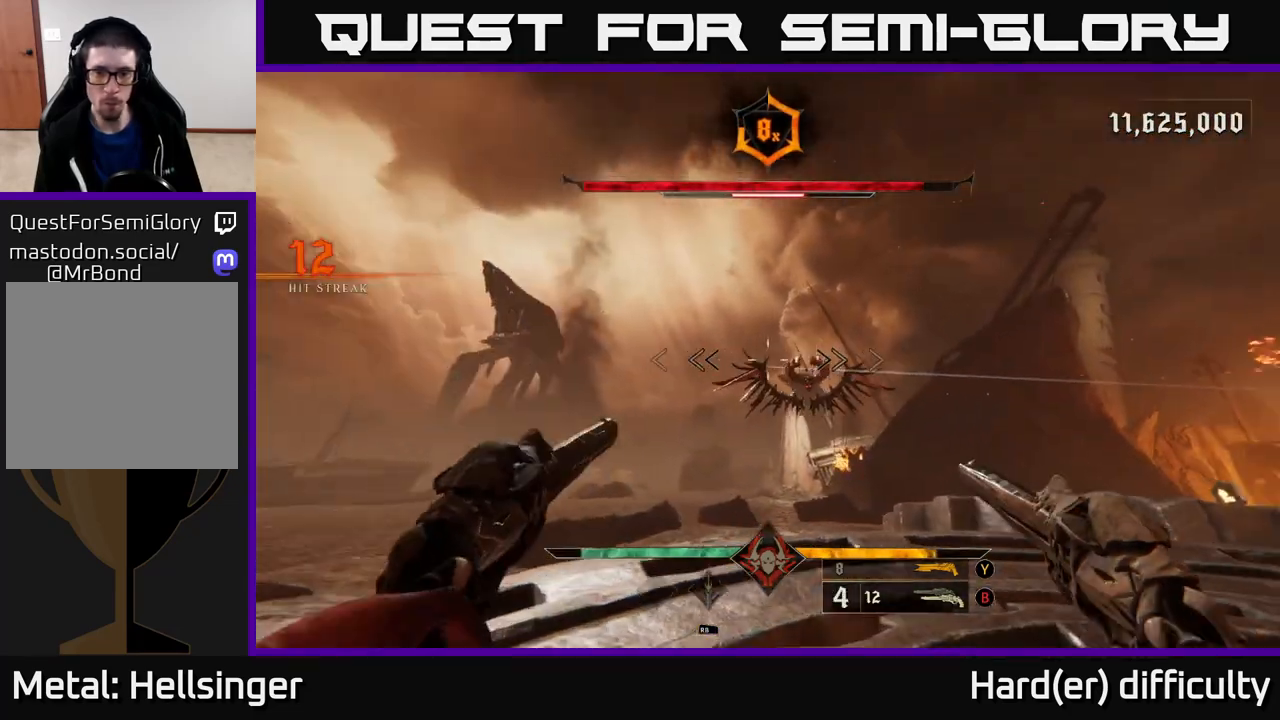
{"buttons": [], "left_stick": "center", "right_stick": "center", "events": [[67, "left_stick", "center"], [100, "right_stick", "center"], [167, "right_stick", "down-left"], [200, "R2", "down"], [217, "left_stick", "down-right"], [233, "right_stick", "center"], [283, "R2", "up"], [400, "left_stick", "center"]]}
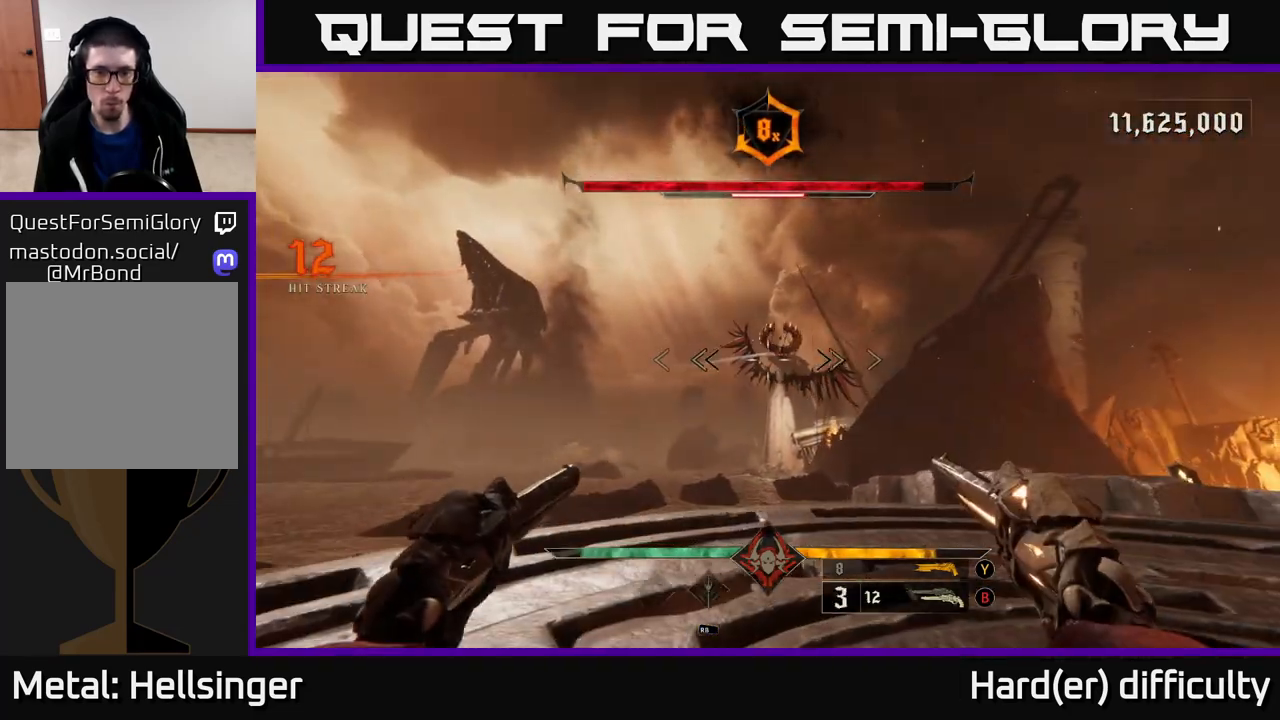
{"buttons": [], "left_stick": "up", "right_stick": "center", "events": [[50, "left_stick", "right"], [117, "right_stick", "up"], [133, "left_stick", "up-right"], [167, "R2", "down"], [183, "right_stick", "center"], [217, "R2", "up"], [267, "left_stick", "up"]]}
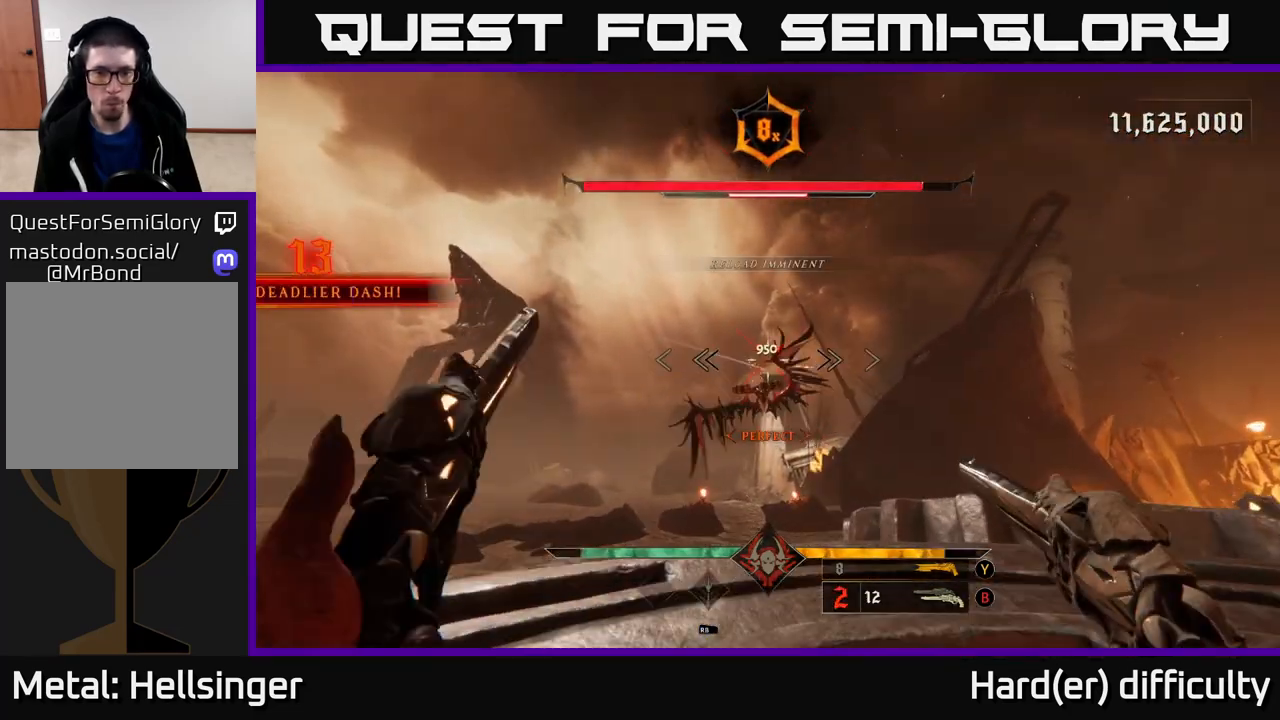
{"buttons": [], "left_stick": "up", "right_stick": "up", "events": [[33, "right_stick", "down"], [117, "R2", "down"], [150, "left_stick", "up-right"], [150, "right_stick", "center"], [200, "R2", "up"], [467, "right_stick", "up"], [483, "left_stick", "up"]]}
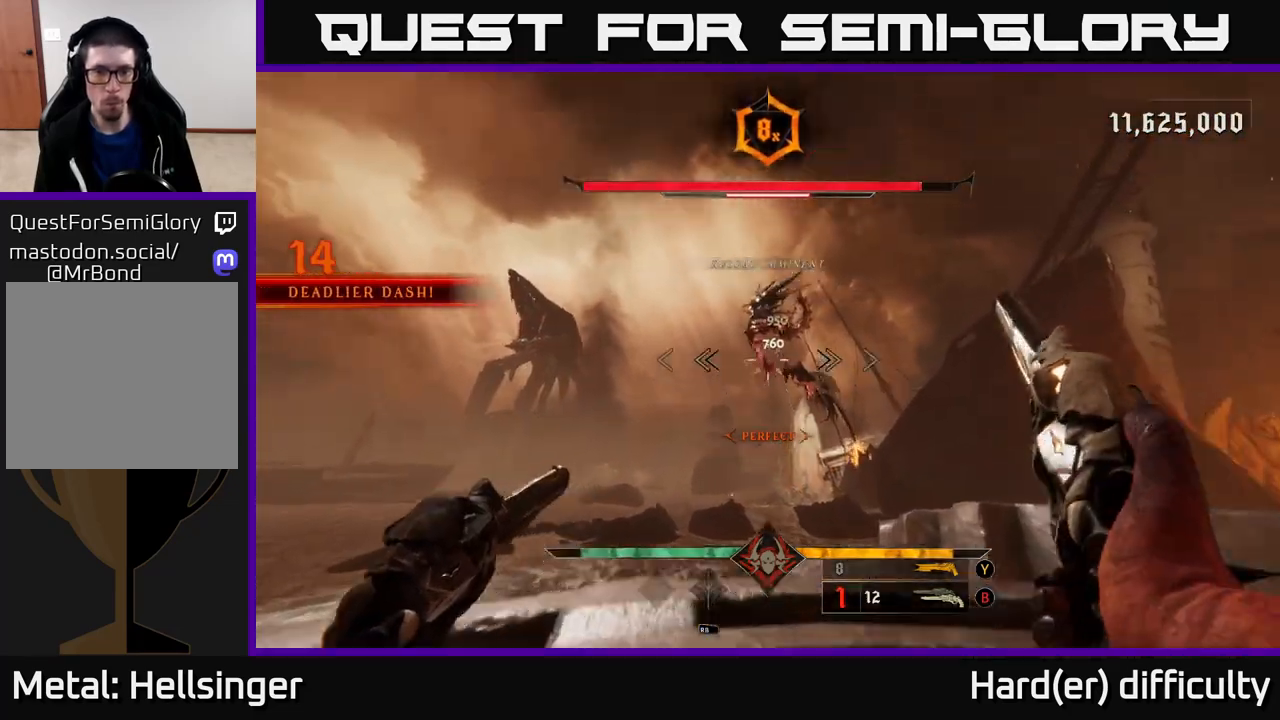
{"buttons": [], "left_stick": "center", "right_stick": "down", "events": [[83, "R2", "down"], [117, "right_stick", "center"], [150, "R2", "up"], [167, "left_stick", "right"], [250, "left_stick", "down"], [400, "right_stick", "down"], [417, "left_stick", "center"]]}
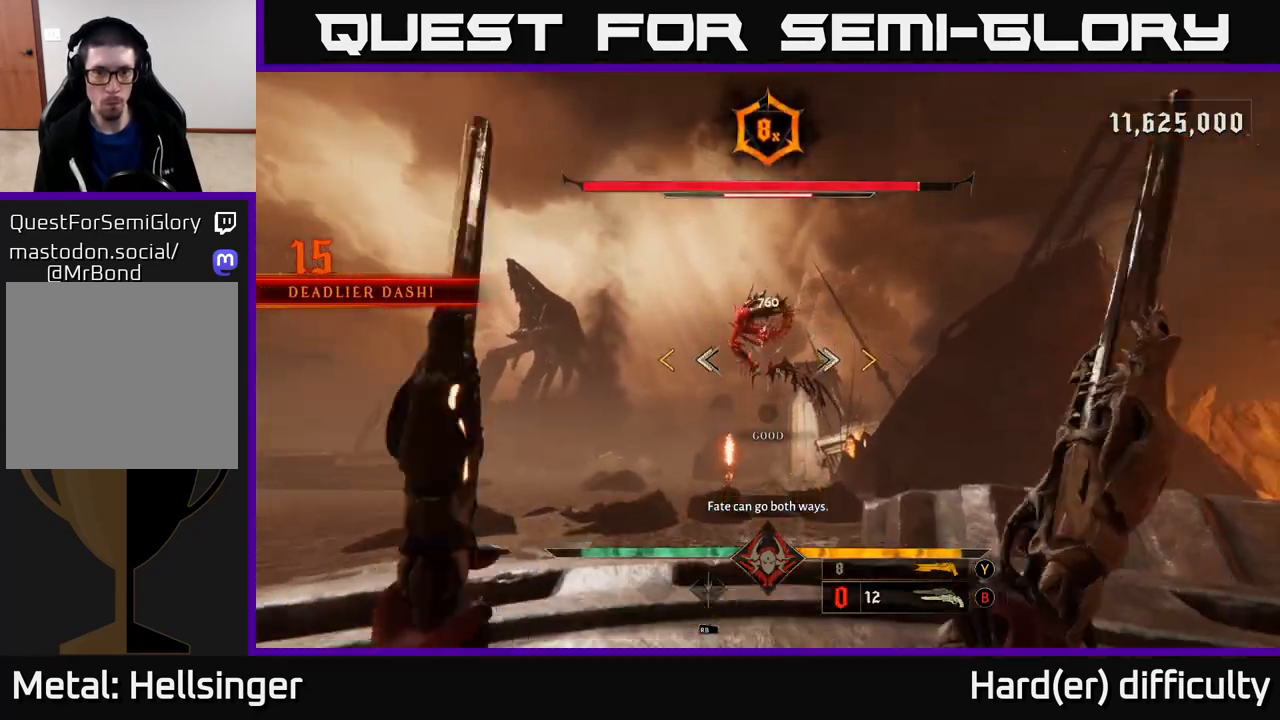
{"buttons": [], "left_stick": "down", "right_stick": "center", "events": [[33, "right_stick", "center"], [50, "R2", "down"], [83, "left_stick", "down"], [150, "R2", "up"], [250, "left_stick", "center"], [350, "left_stick", "down"]]}
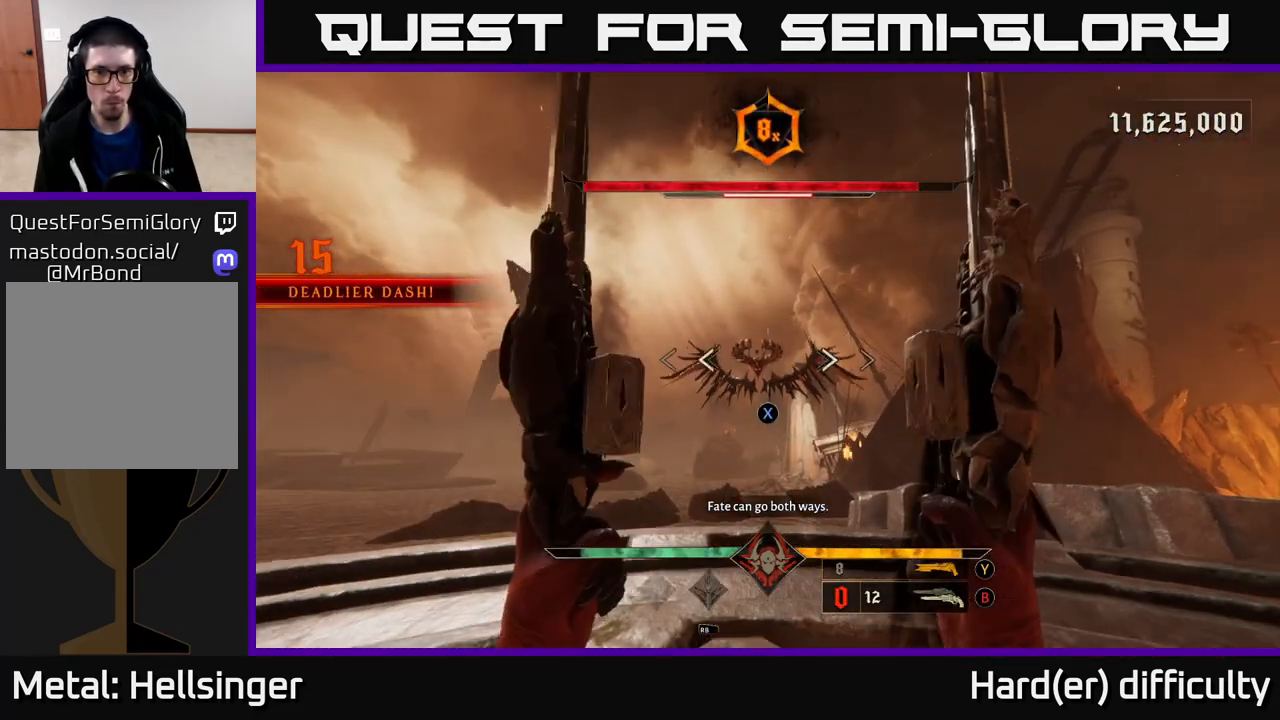
{"buttons": [], "left_stick": "up", "right_stick": "center", "events": [[117, "X", "down"], [117, "left_stick", "center"], [183, "X", "up"], [283, "left_stick", "up"]]}